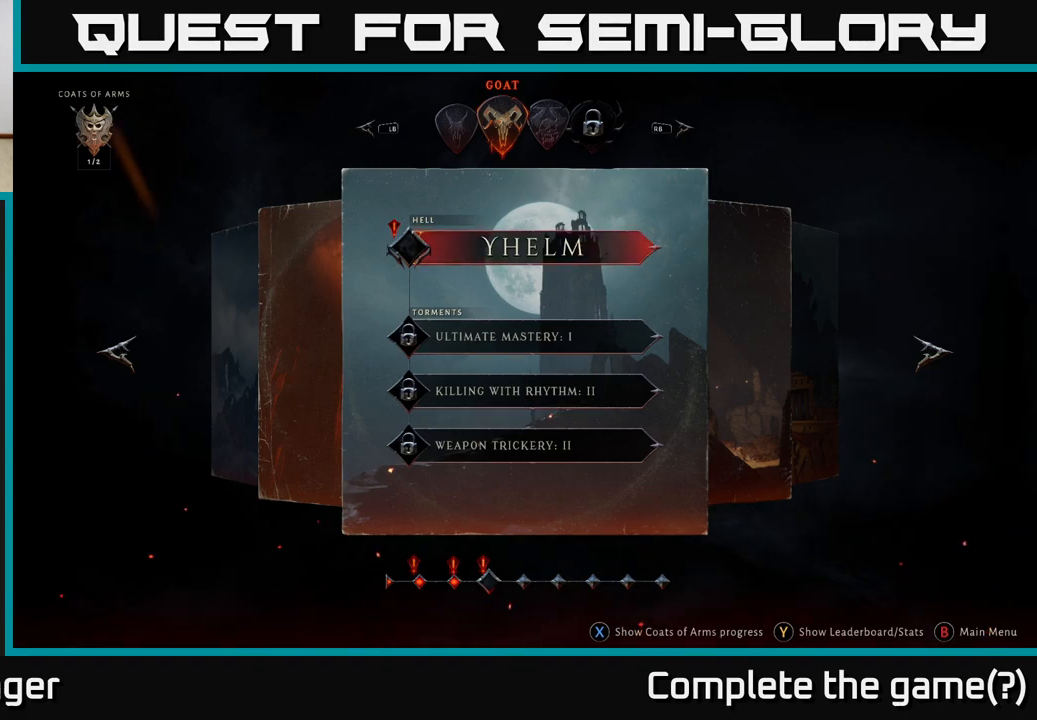
Gameplay with a controller (Xbox layout); each line is a JSON object with the inputs held at the frame after it (dt_ms = milliseconds from this image to that frame). "events" lists button and stick changes between this image and that frame as [ms after this image, input, new state], when the widget could be followed in between.
{"dt_ms": 500, "buttons": [], "left_stick": "center", "right_stick": "center", "events": [[33, "left_stick", "left"], [200, "left_stick", "center"]]}
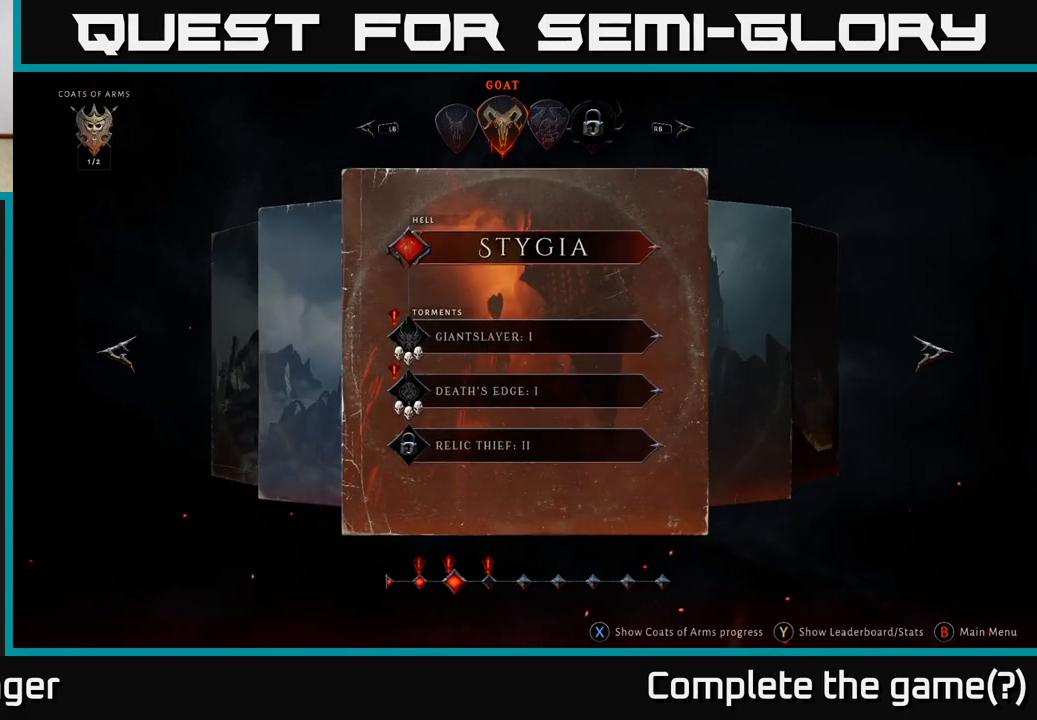
{"dt_ms": 1000, "buttons": [], "left_stick": "center", "right_stick": "center", "events": [[300, "left_stick", "left"], [483, "left_stick", "center"], [783, "left_stick", "right"], [917, "left_stick", "center"]]}
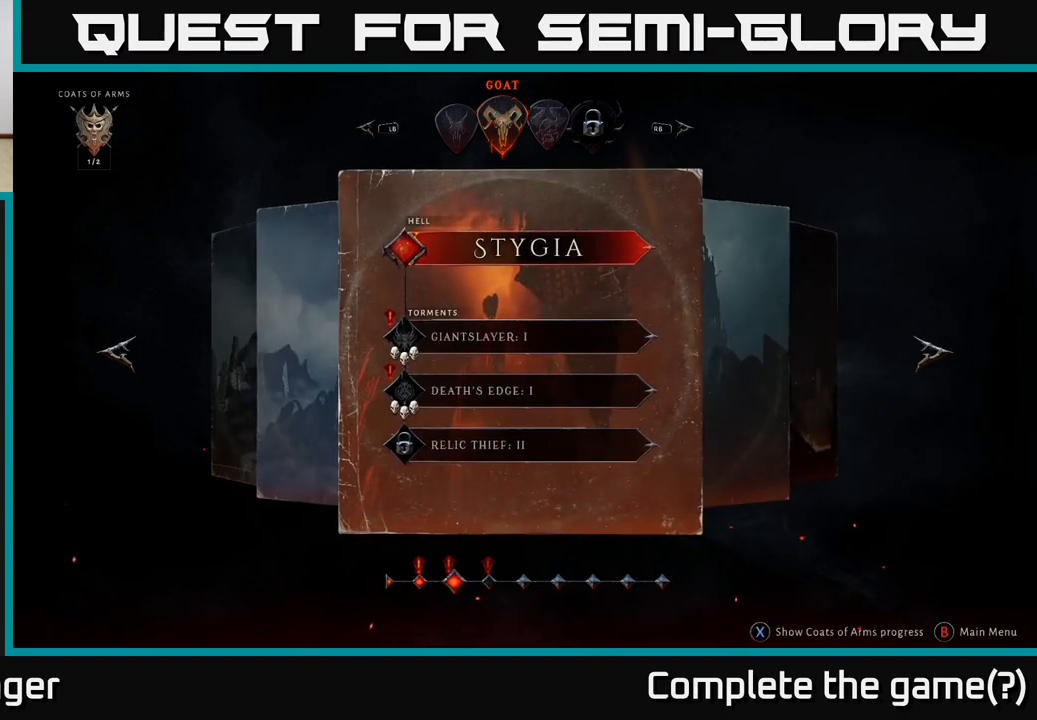
{"dt_ms": 500, "buttons": [], "left_stick": "center", "right_stick": "center", "events": [[83, "left_stick", "right"], [217, "left_stick", "center"]]}
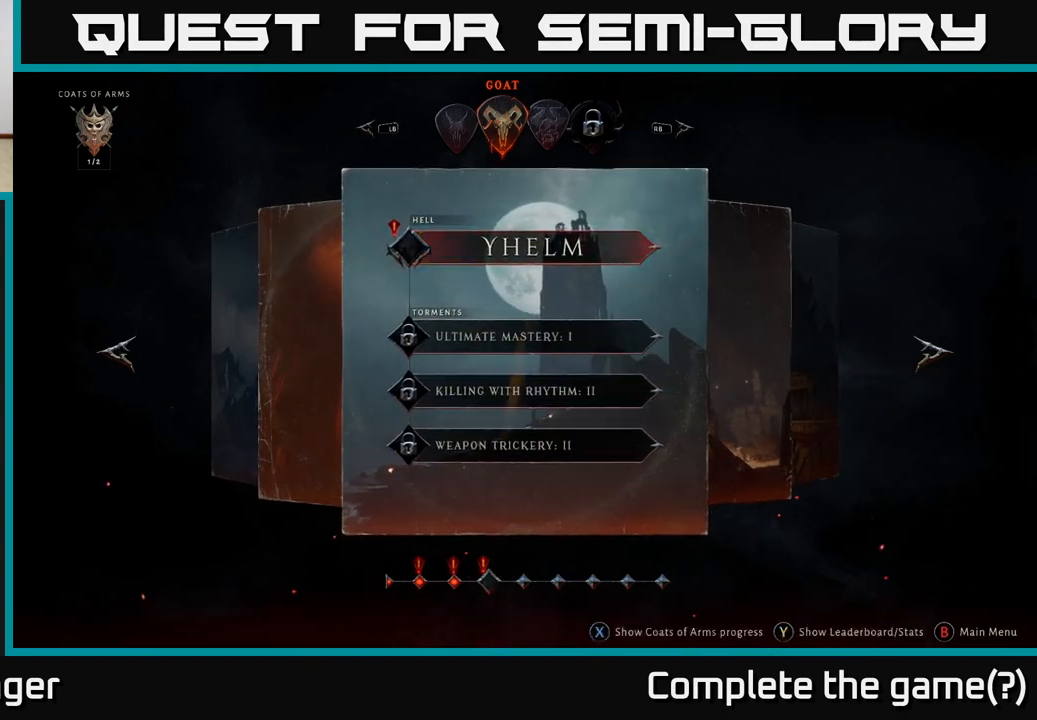
{"dt_ms": 500, "buttons": [], "left_stick": "center", "right_stick": "center", "events": []}
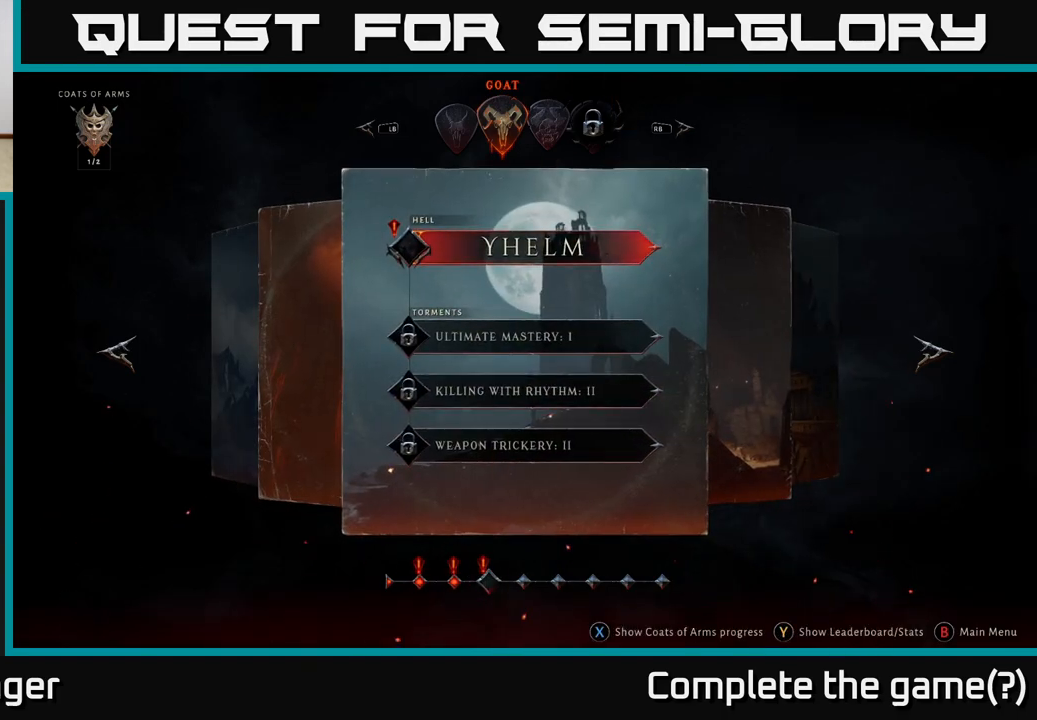
{"dt_ms": 500, "buttons": [], "left_stick": "center", "right_stick": "center", "events": []}
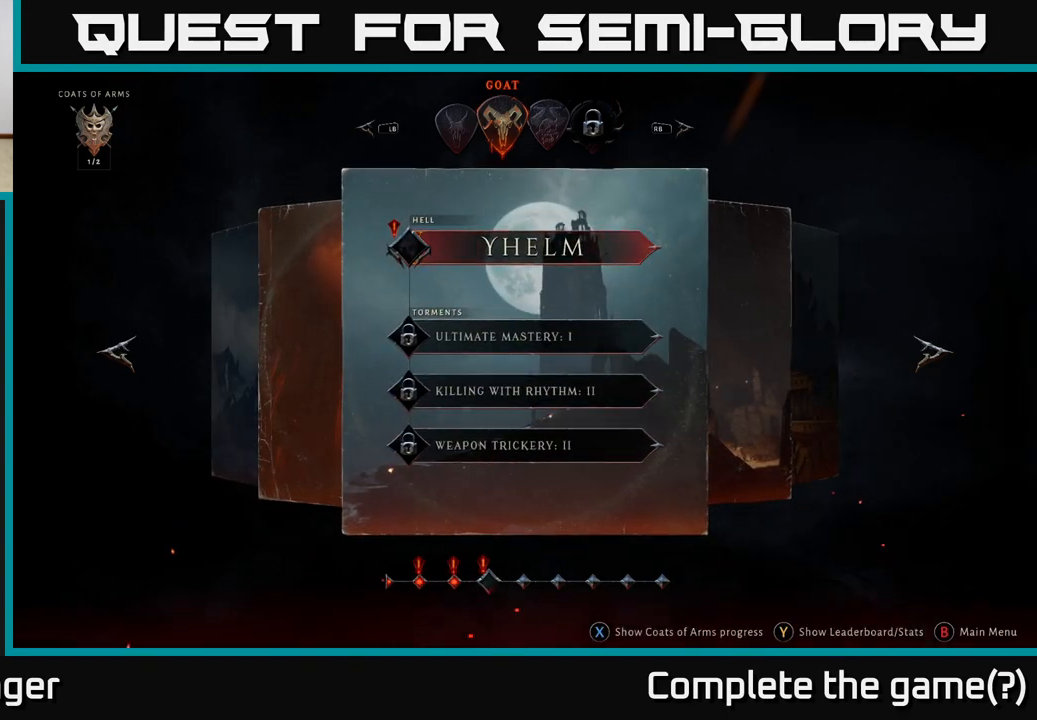
{"dt_ms": 500, "buttons": [], "left_stick": "center", "right_stick": "center", "events": []}
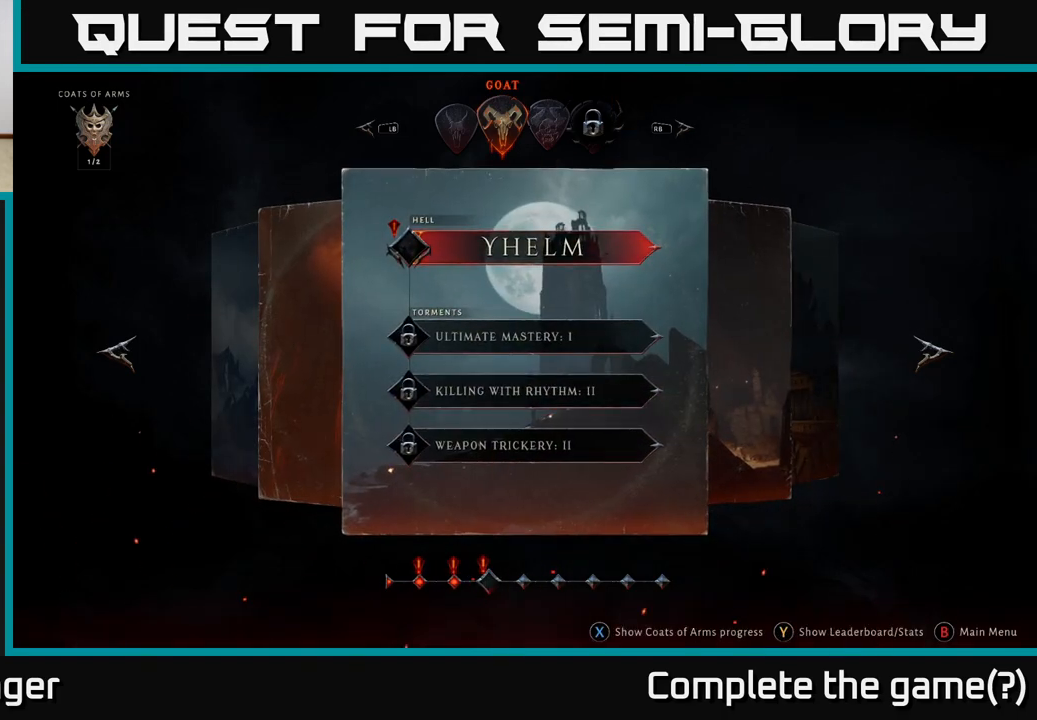
{"dt_ms": 500, "buttons": [], "left_stick": "center", "right_stick": "center", "events": []}
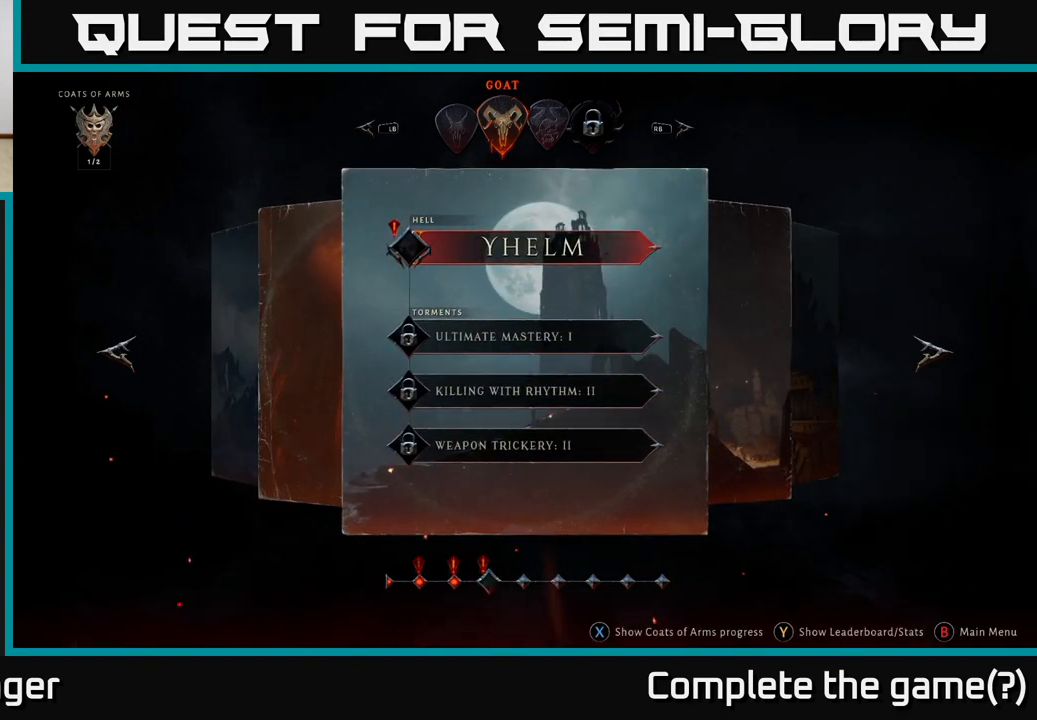
{"dt_ms": 500, "buttons": [], "left_stick": "center", "right_stick": "center", "events": []}
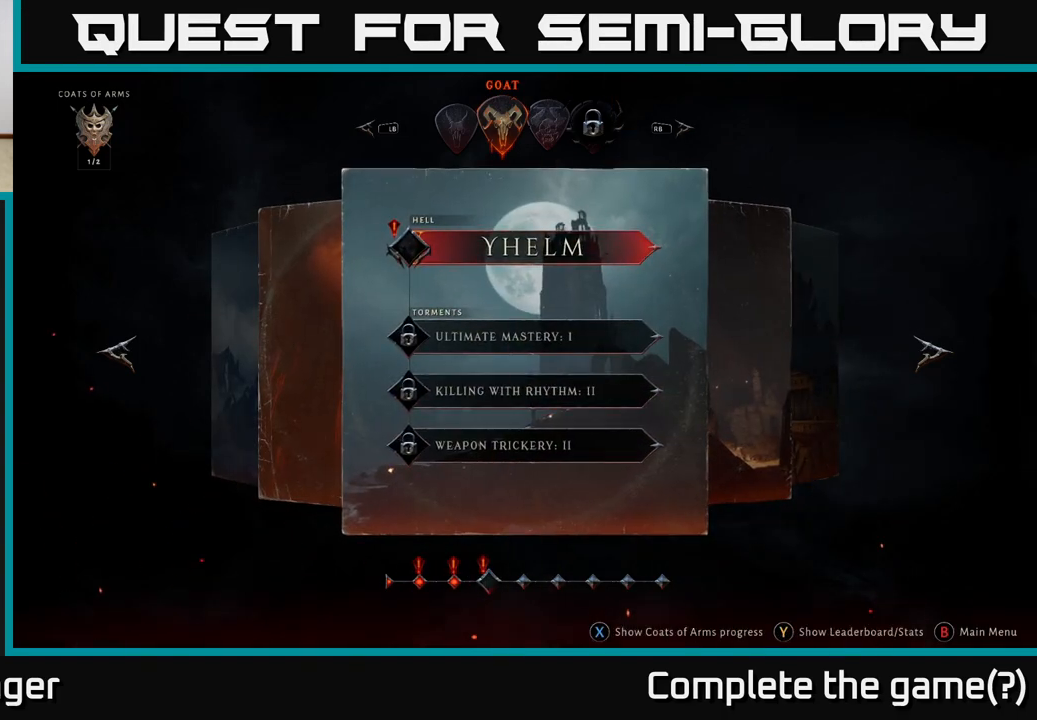
{"dt_ms": 500, "buttons": [], "left_stick": "center", "right_stick": "center", "events": []}
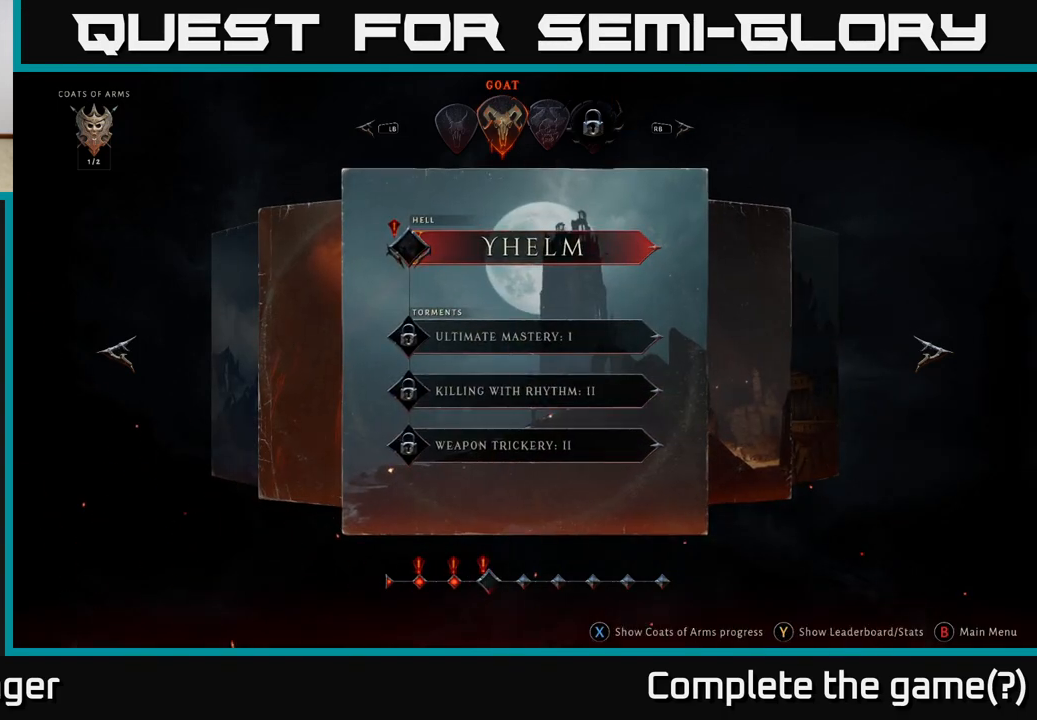
{"dt_ms": 500, "buttons": [], "left_stick": "center", "right_stick": "center", "events": []}
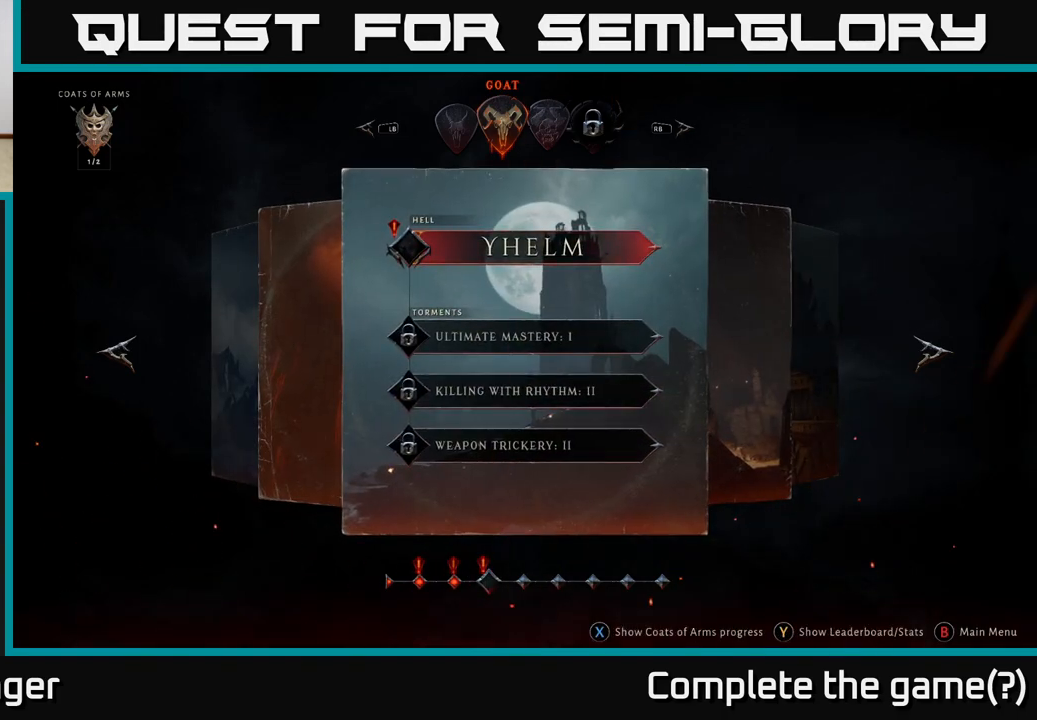
{"dt_ms": 500, "buttons": [], "left_stick": "center", "right_stick": "center", "events": []}
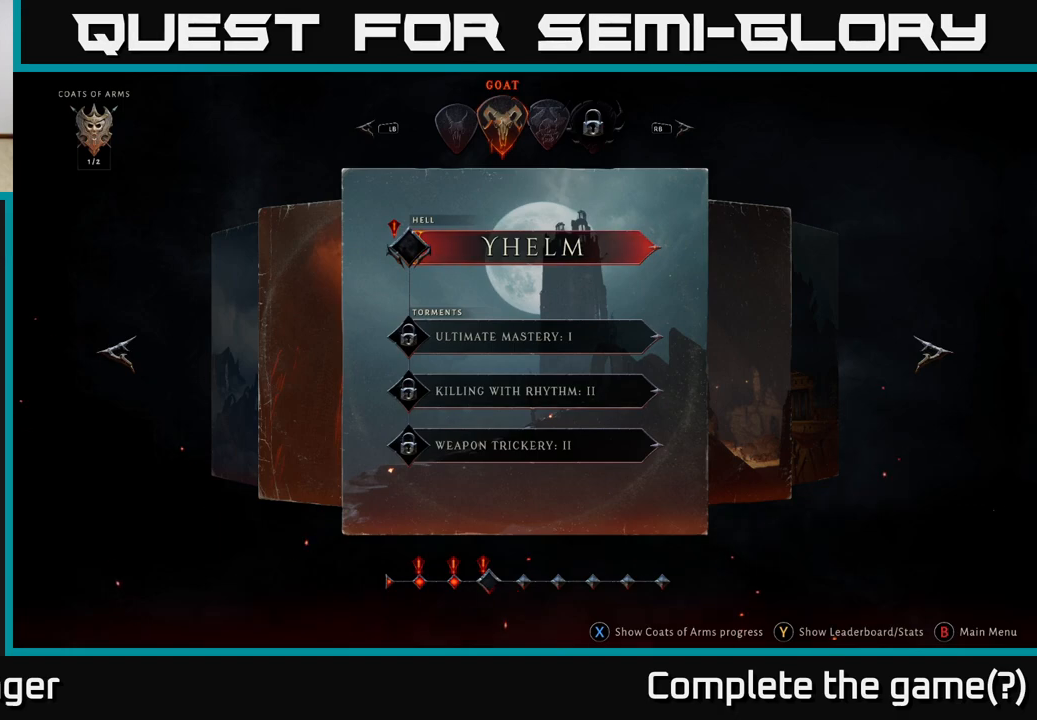
{"dt_ms": 500, "buttons": [], "left_stick": "center", "right_stick": "center", "events": []}
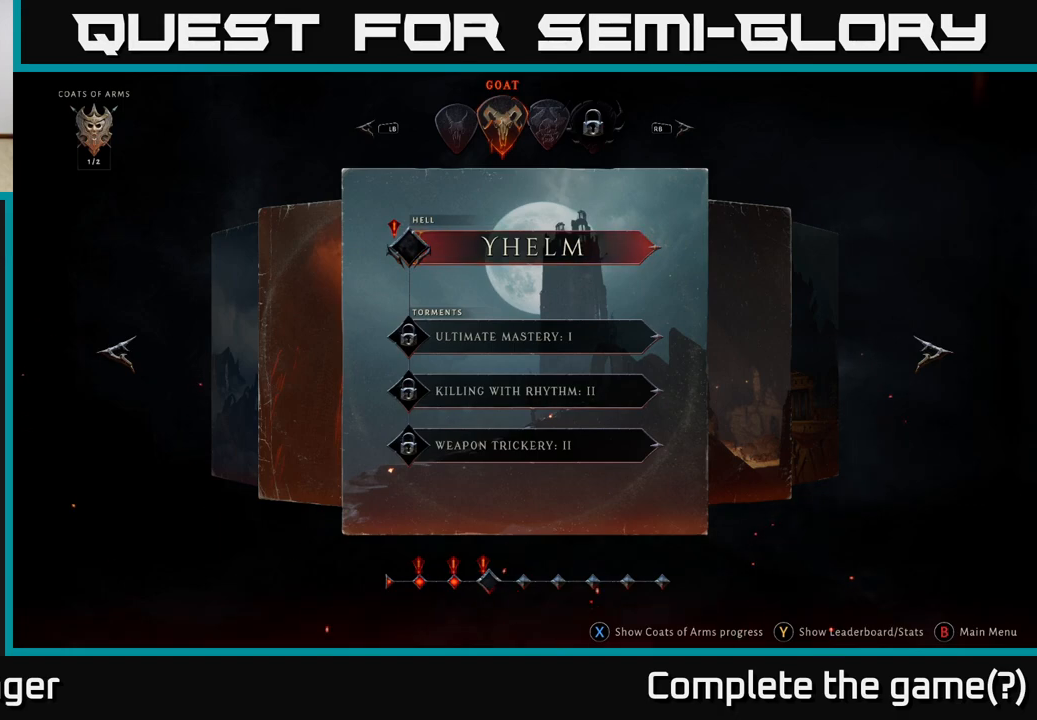
{"dt_ms": 500, "buttons": [], "left_stick": "center", "right_stick": "center", "events": []}
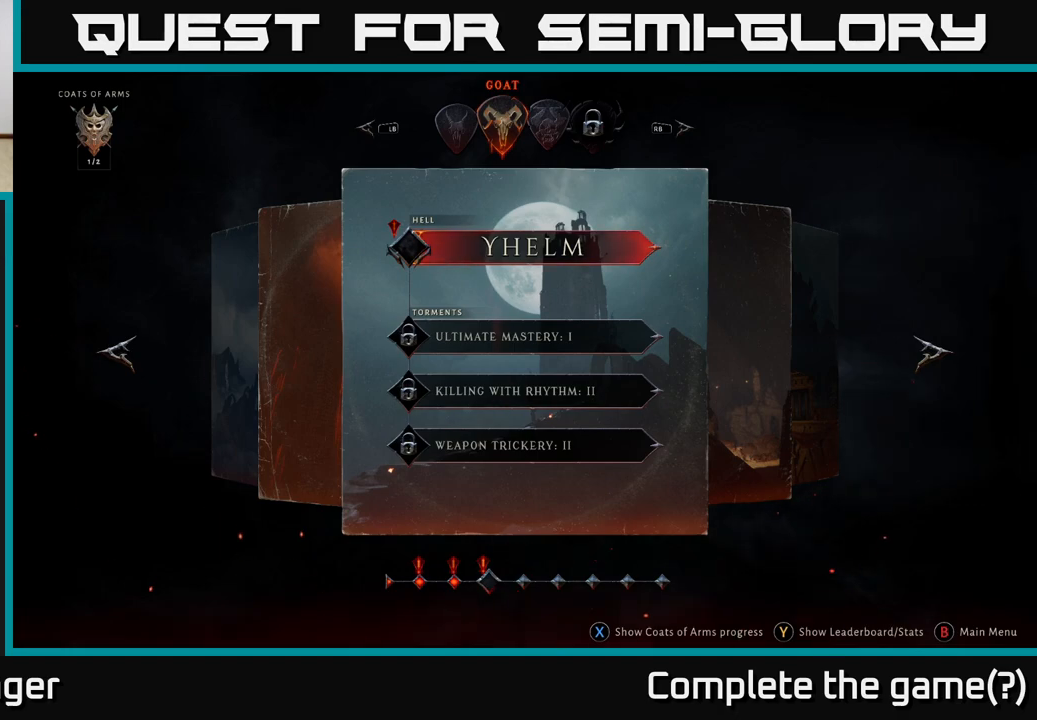
{"dt_ms": 500, "buttons": [], "left_stick": "center", "right_stick": "center", "events": [[350, "left_stick", "left"], [500, "left_stick", "center"]]}
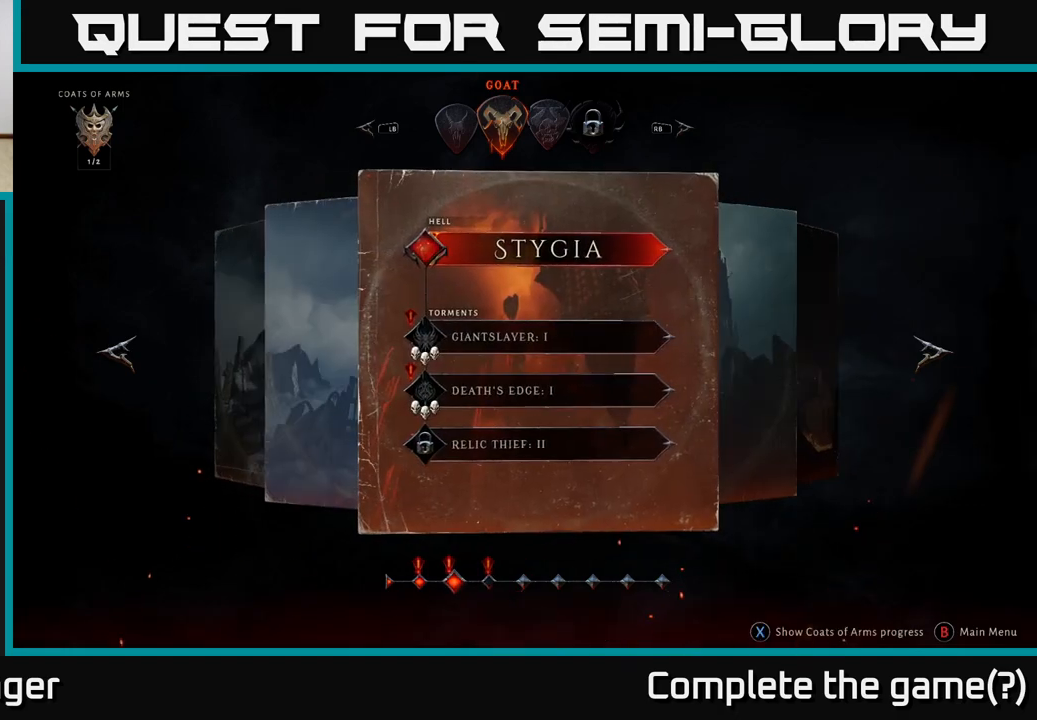
{"dt_ms": 500, "buttons": [], "left_stick": "right", "right_stick": "center", "events": [[450, "left_stick", "right"]]}
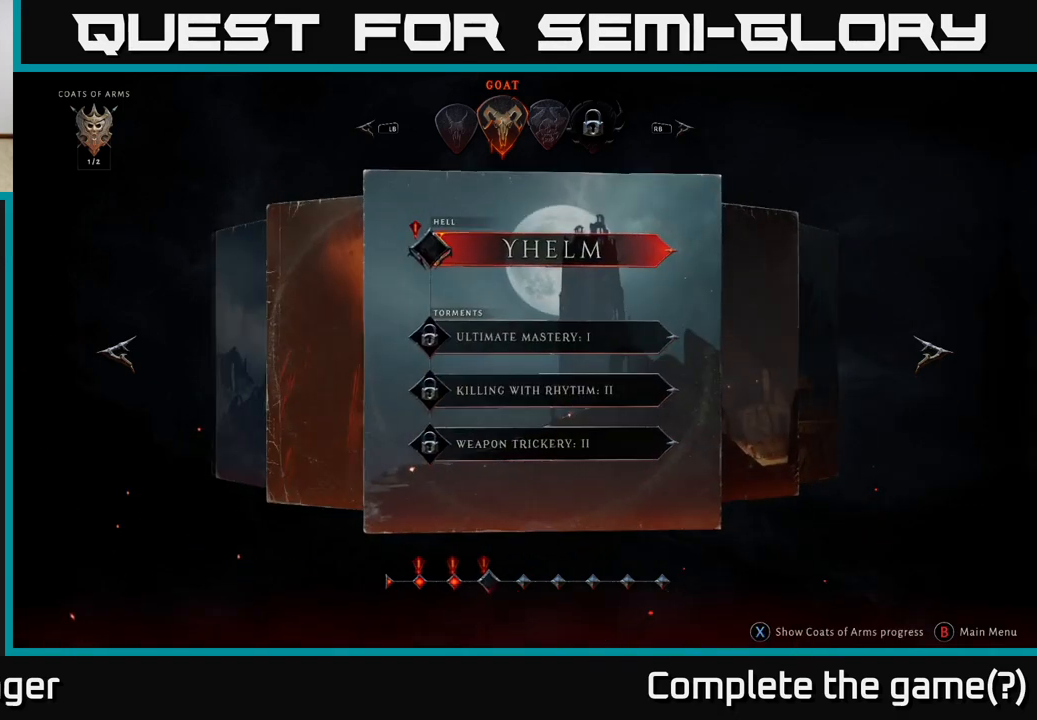
{"dt_ms": 500, "buttons": [], "left_stick": "center", "right_stick": "center", "events": [[150, "left_stick", "center"]]}
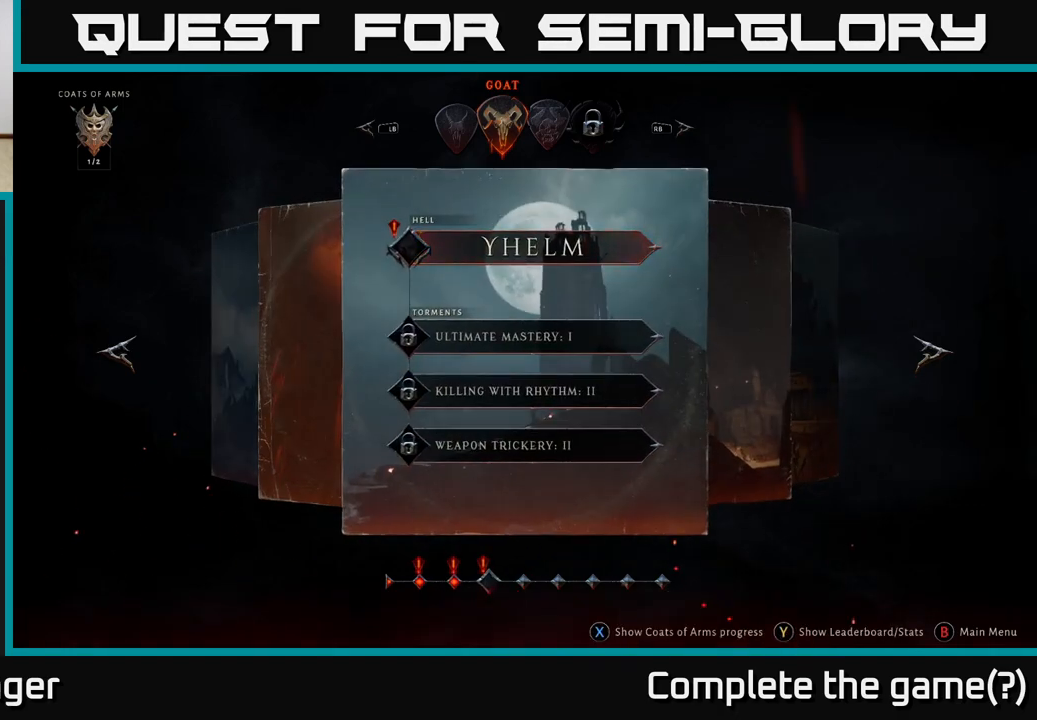
{"dt_ms": 500, "buttons": [], "left_stick": "center", "right_stick": "center", "events": []}
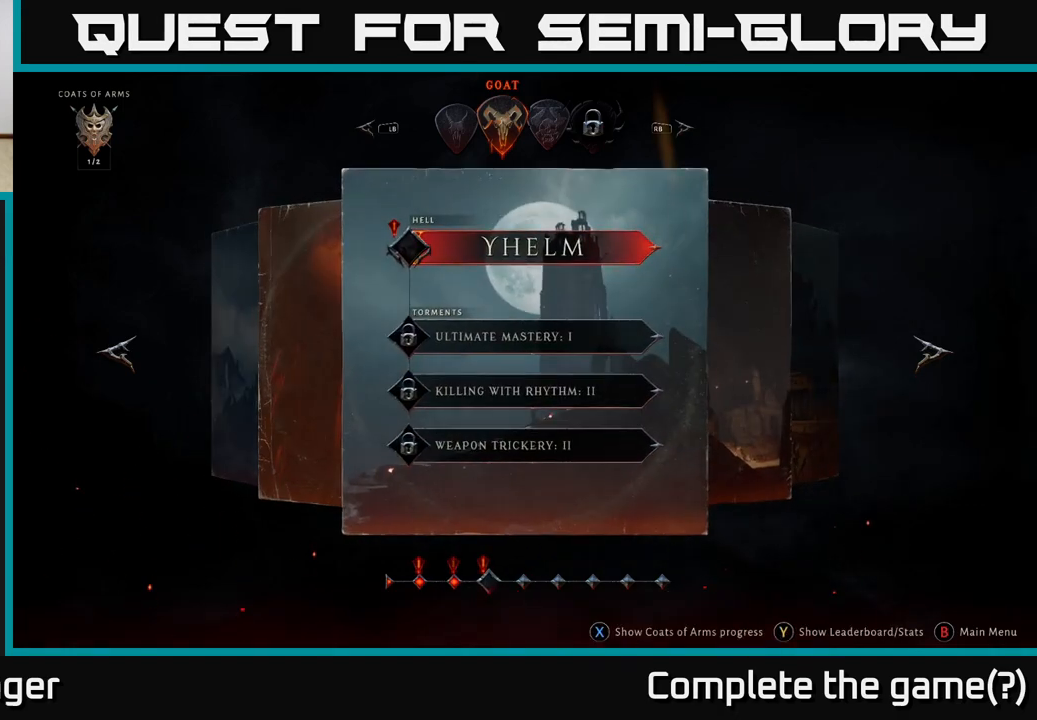
{"dt_ms": 500, "buttons": [], "left_stick": "center", "right_stick": "center", "events": []}
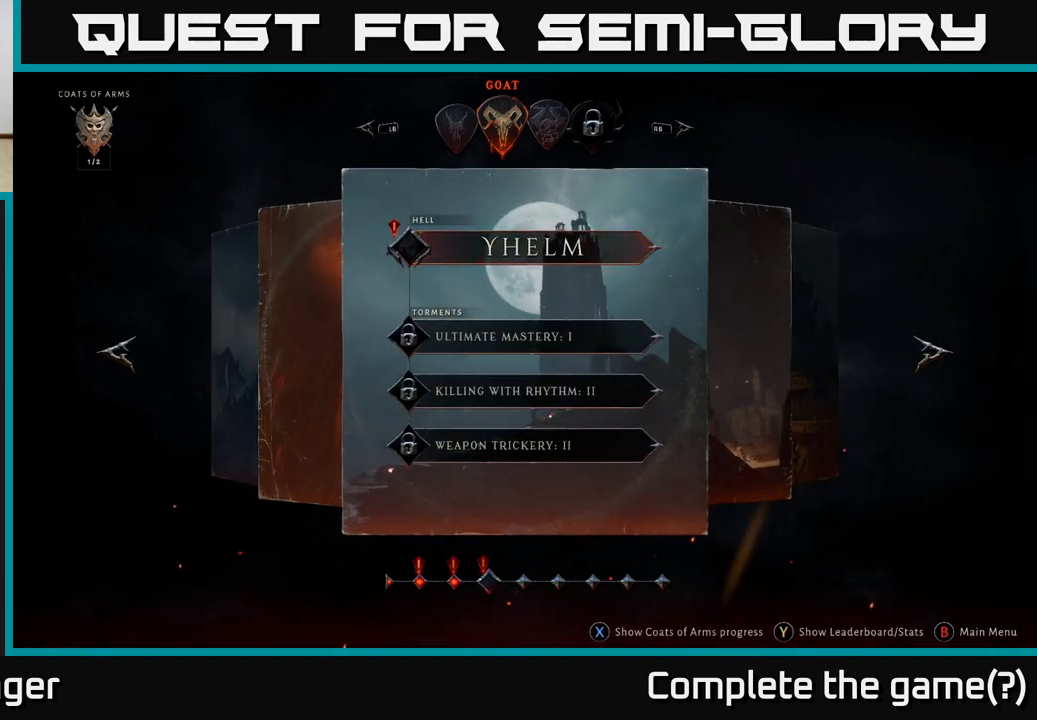
{"dt_ms": 500, "buttons": [], "left_stick": "center", "right_stick": "center", "events": []}
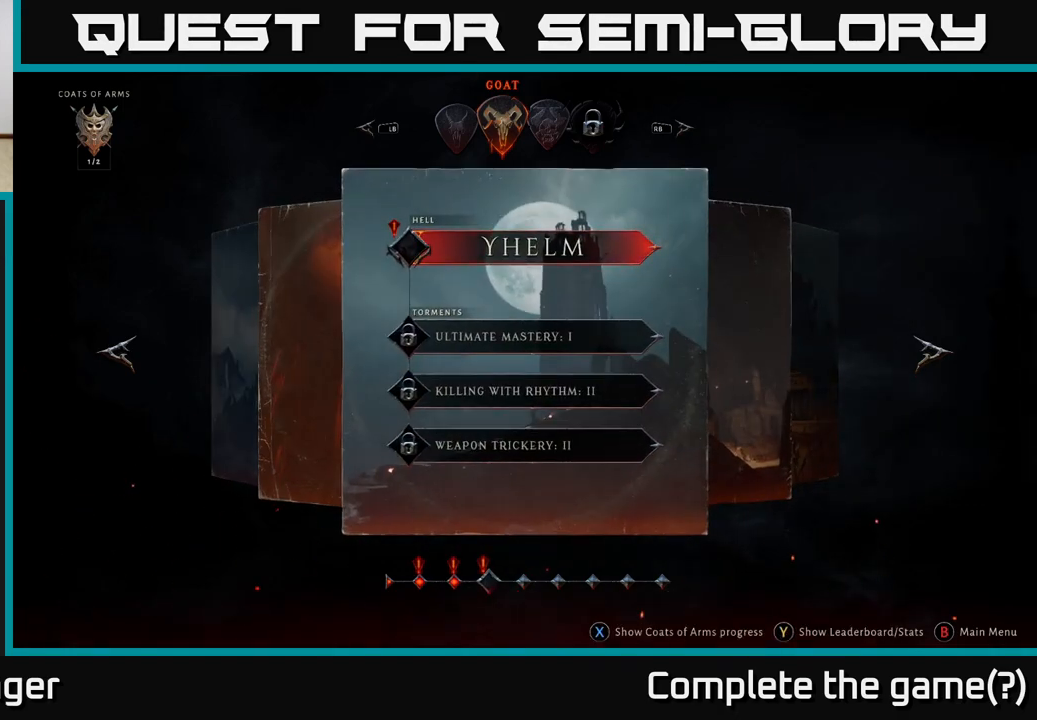
{"dt_ms": 500, "buttons": [], "left_stick": "center", "right_stick": "center", "events": []}
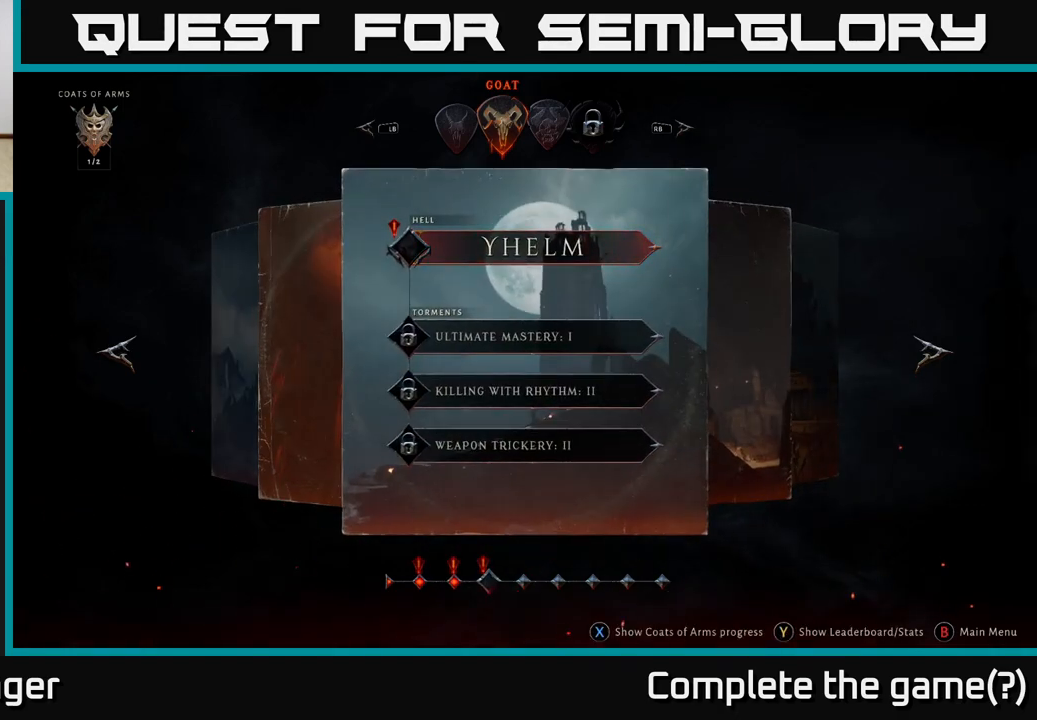
{"dt_ms": 500, "buttons": [], "left_stick": "center", "right_stick": "center", "events": [[333, "left_stick", "left"], [467, "left_stick", "center"]]}
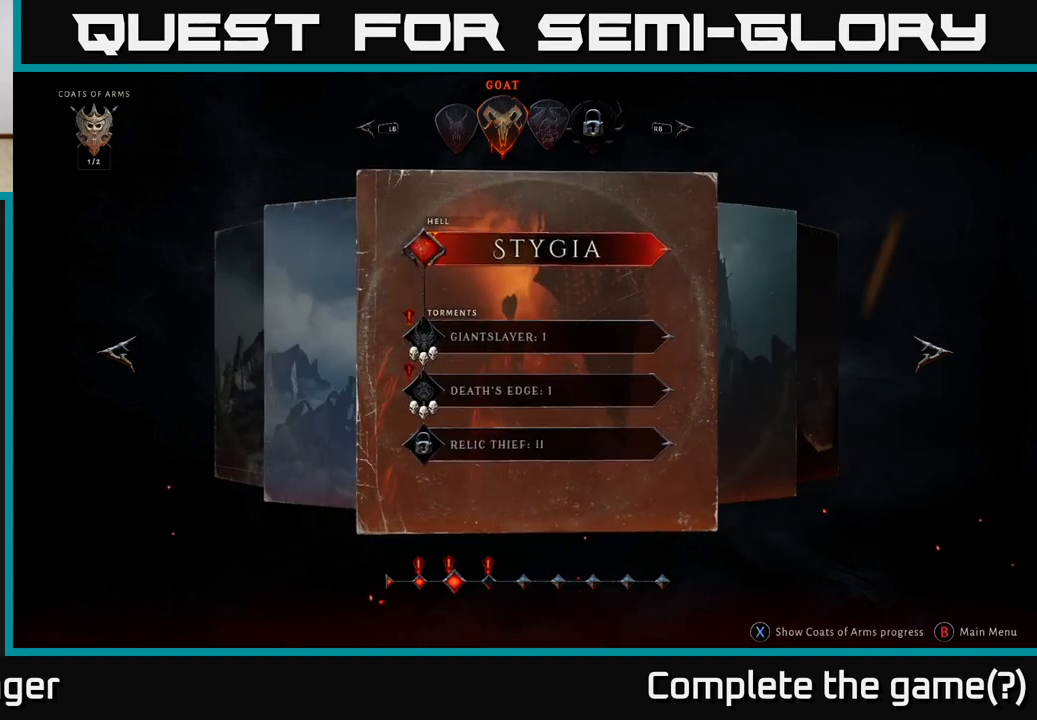
{"dt_ms": 500, "buttons": [], "left_stick": "center", "right_stick": "center", "events": [[283, "left_stick", "right"], [450, "left_stick", "center"]]}
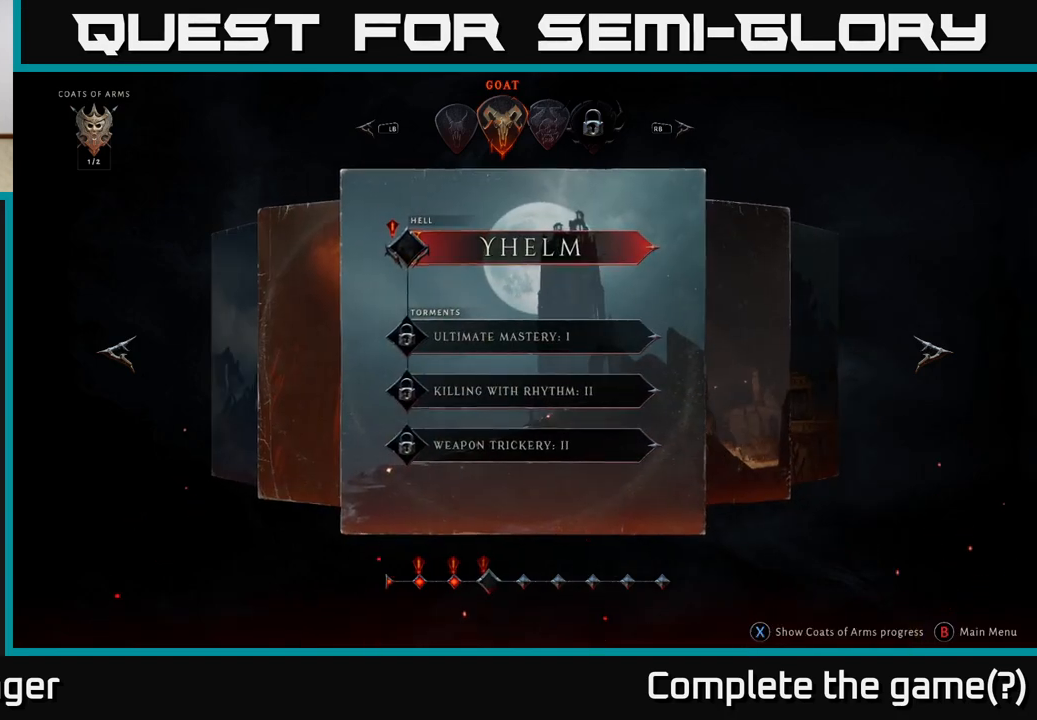
{"dt_ms": 500, "buttons": [], "left_stick": "center", "right_stick": "center", "events": []}
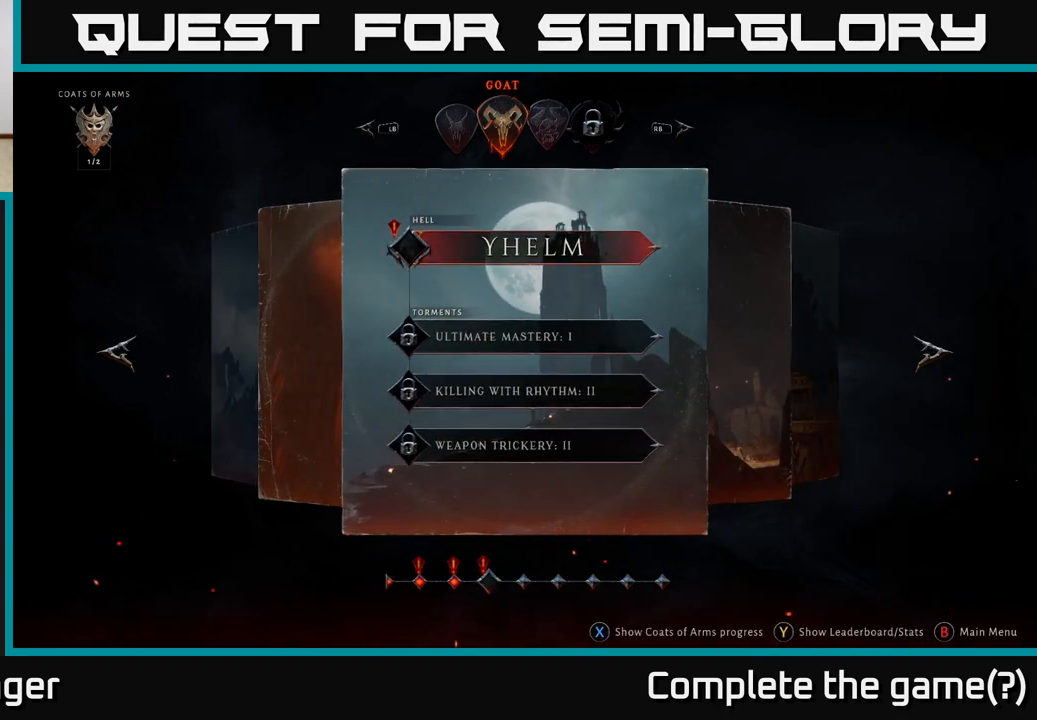
{"dt_ms": 500, "buttons": [], "left_stick": "center", "right_stick": "center", "events": [[283, "A", "down"], [333, "A", "up"]]}
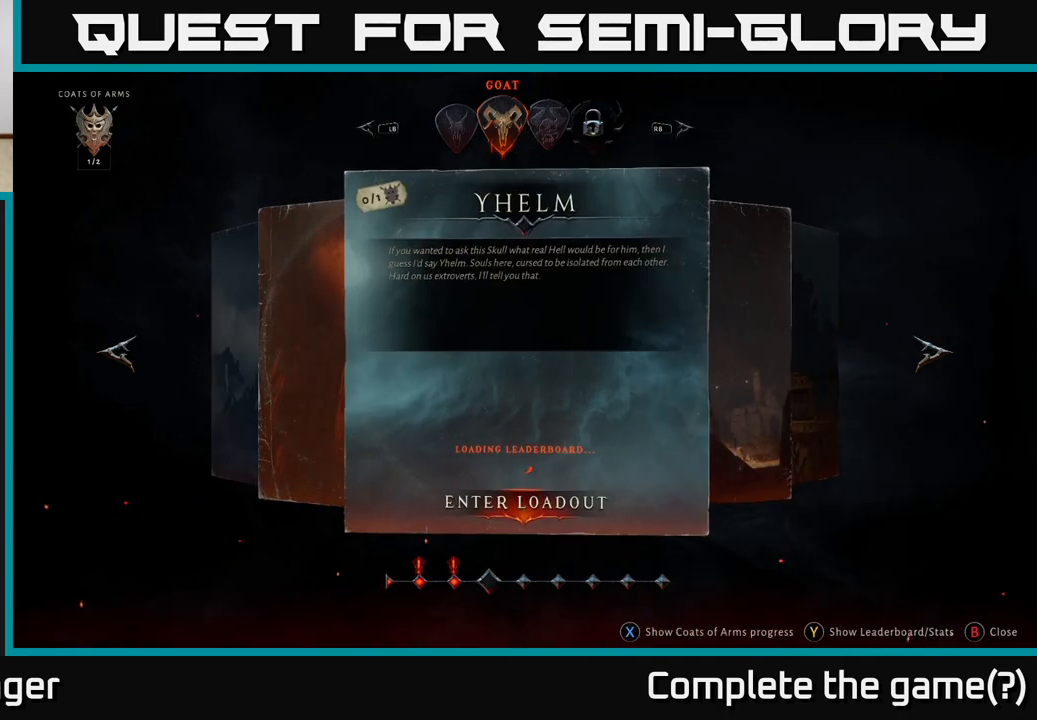
{"dt_ms": 500, "buttons": [], "left_stick": "center", "right_stick": "center", "events": []}
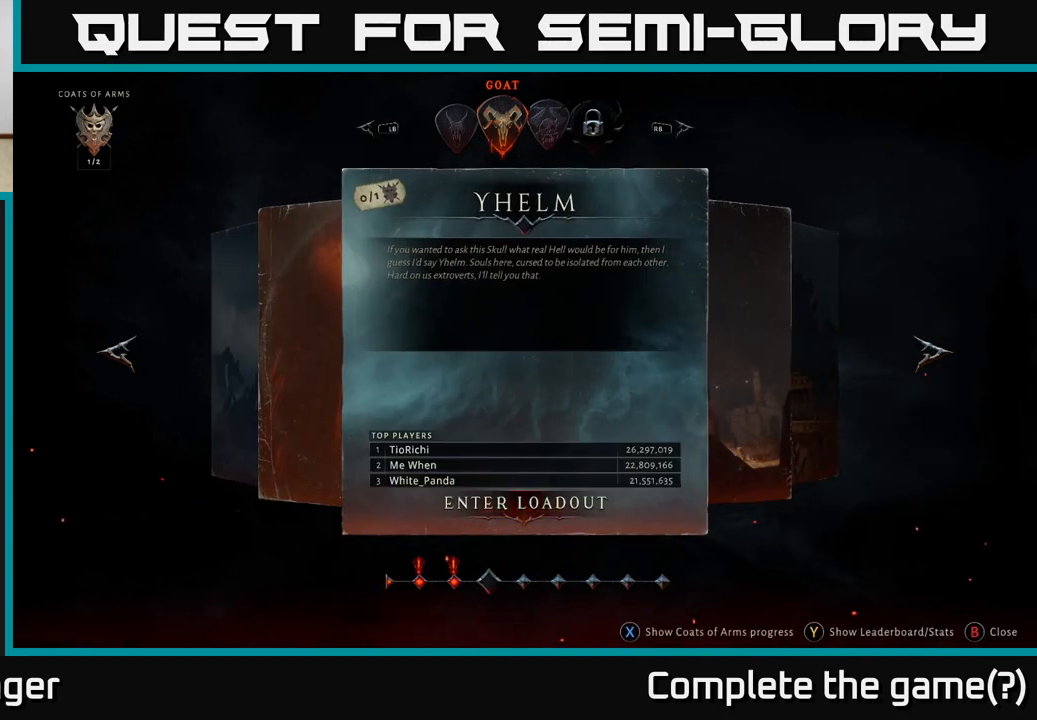
{"dt_ms": 500, "buttons": [], "left_stick": "center", "right_stick": "center", "events": []}
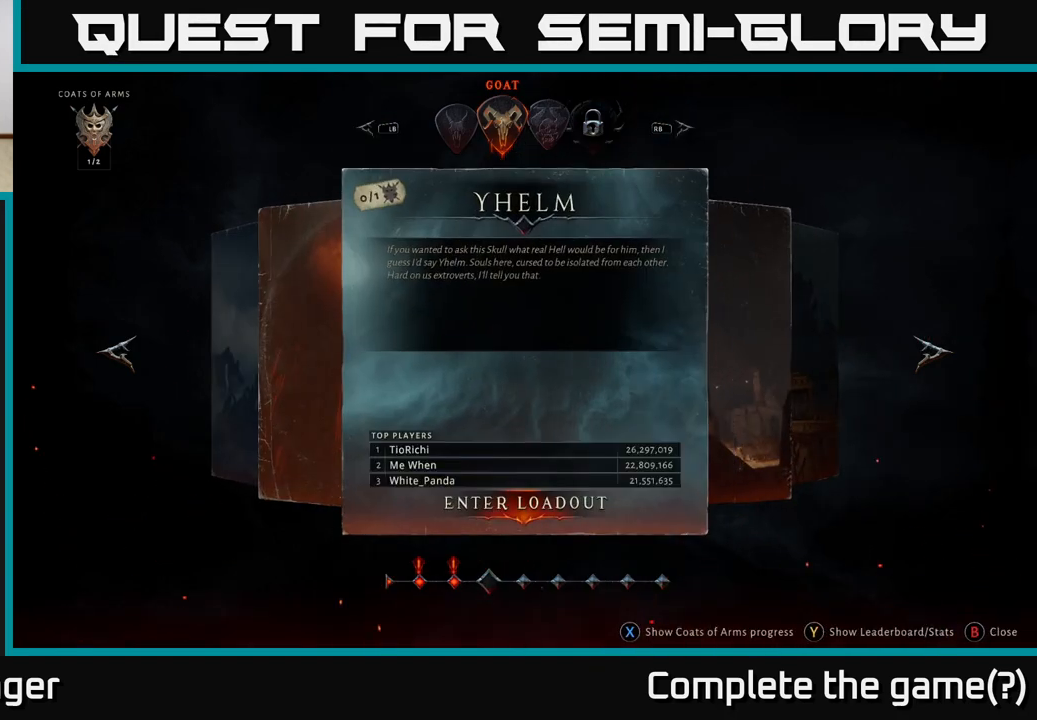
{"dt_ms": 500, "buttons": [], "left_stick": "center", "right_stick": "center", "events": []}
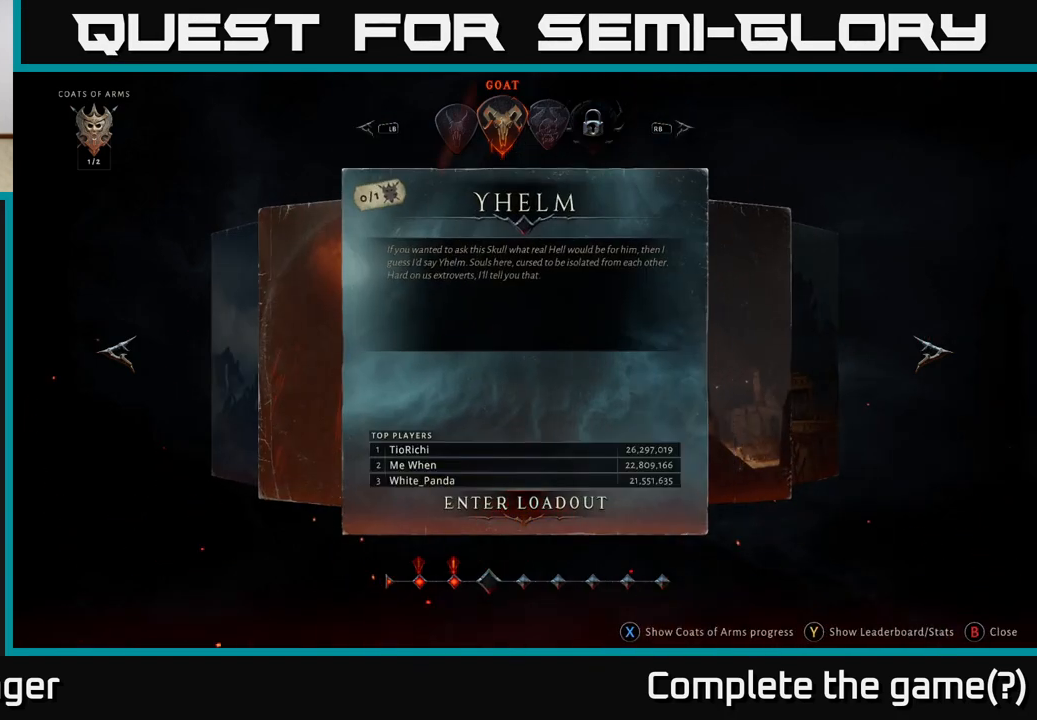
{"dt_ms": 500, "buttons": [], "left_stick": "center", "right_stick": "center", "events": []}
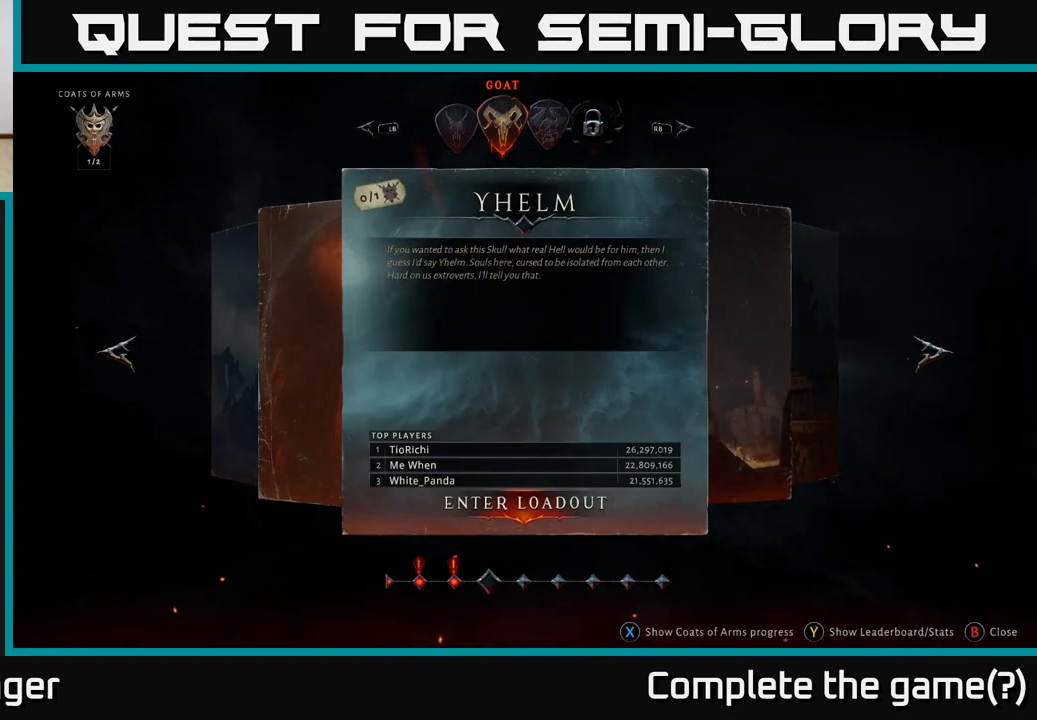
{"dt_ms": 500, "buttons": [], "left_stick": "center", "right_stick": "center", "events": []}
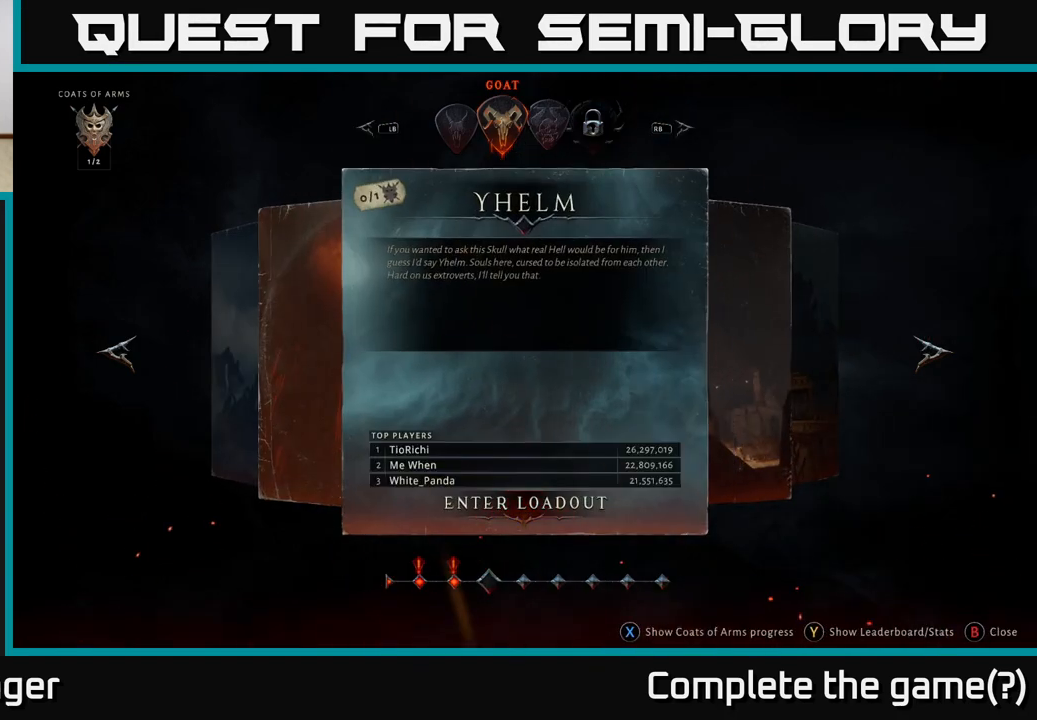
{"dt_ms": 500, "buttons": [], "left_stick": "center", "right_stick": "center", "events": []}
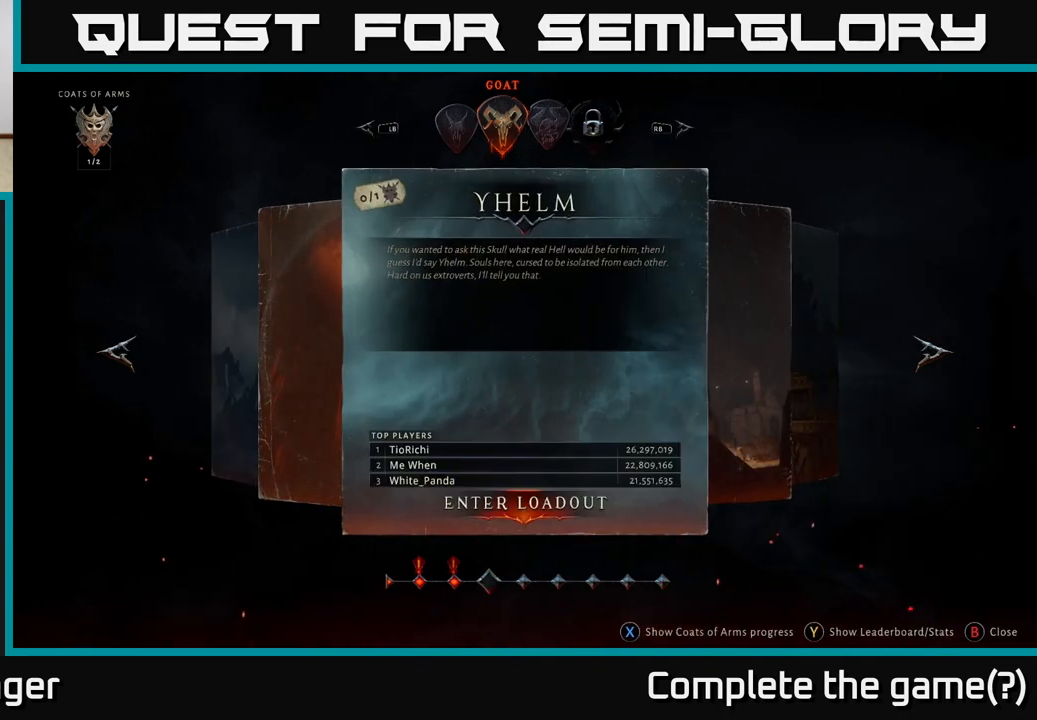
{"dt_ms": 500, "buttons": [], "left_stick": "center", "right_stick": "center", "events": []}